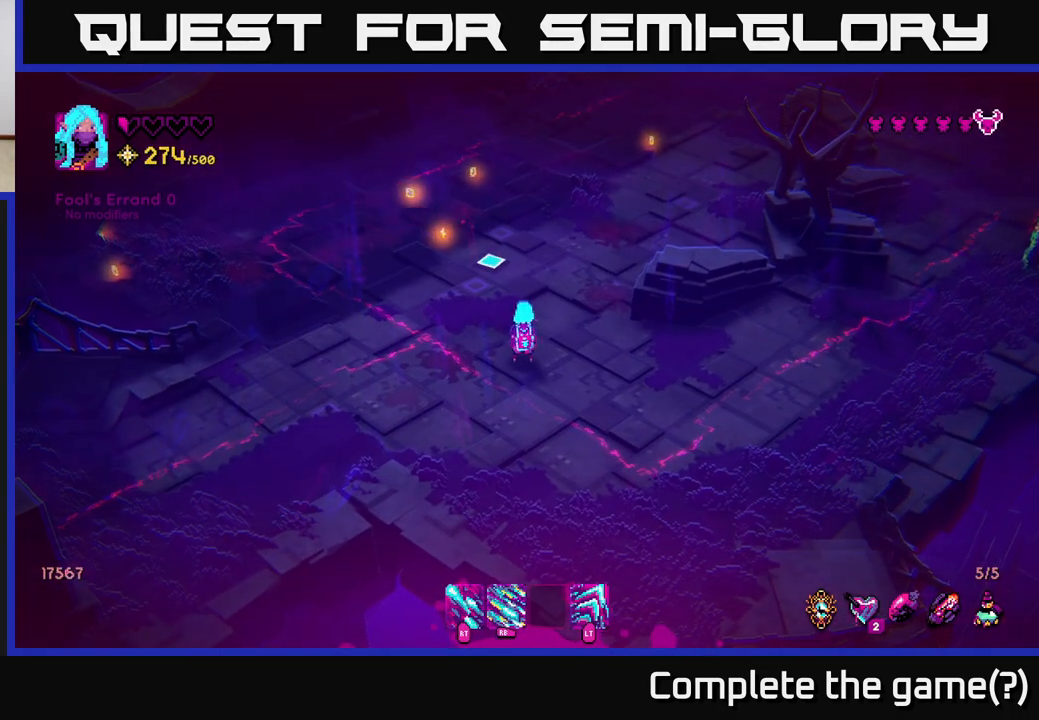
Gameplay with a controller (Xbox layout); each line is a JSON object with the inputs held at the frame after it. "events" lists button and stick changes between this image and that frame as [ms after this image, input, new state], when the widget could be followed in between.
{"buttons": [], "left_stick": "center", "right_stick": "up", "events": []}
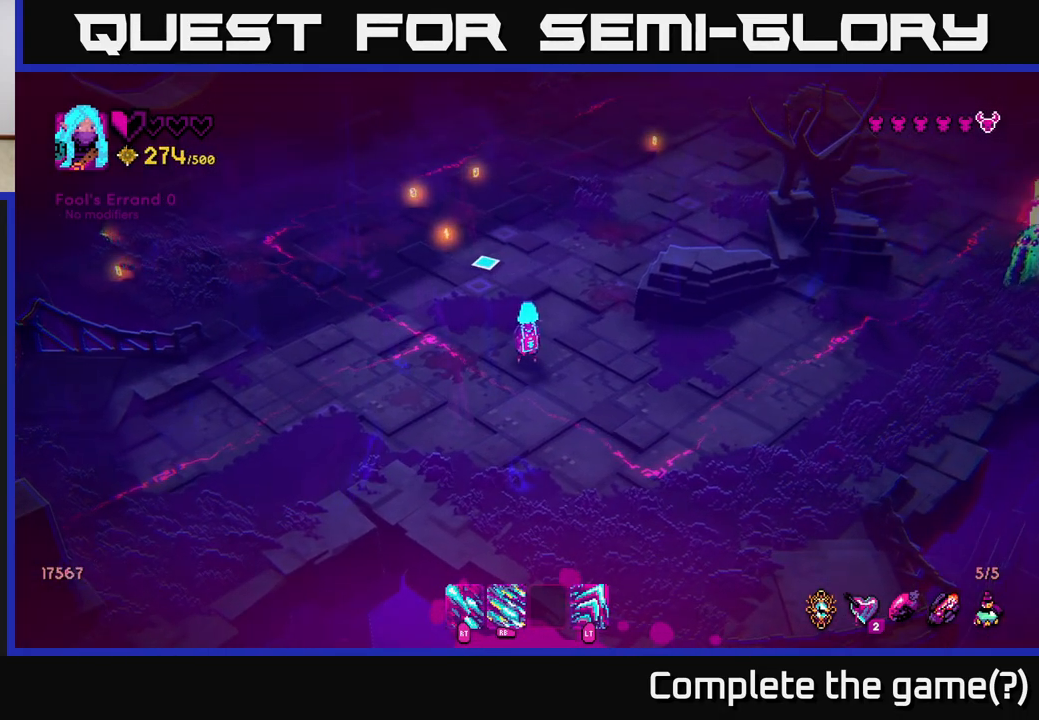
{"buttons": [], "left_stick": "center", "right_stick": "up-right", "events": [[400, "right_stick", "up-right"]]}
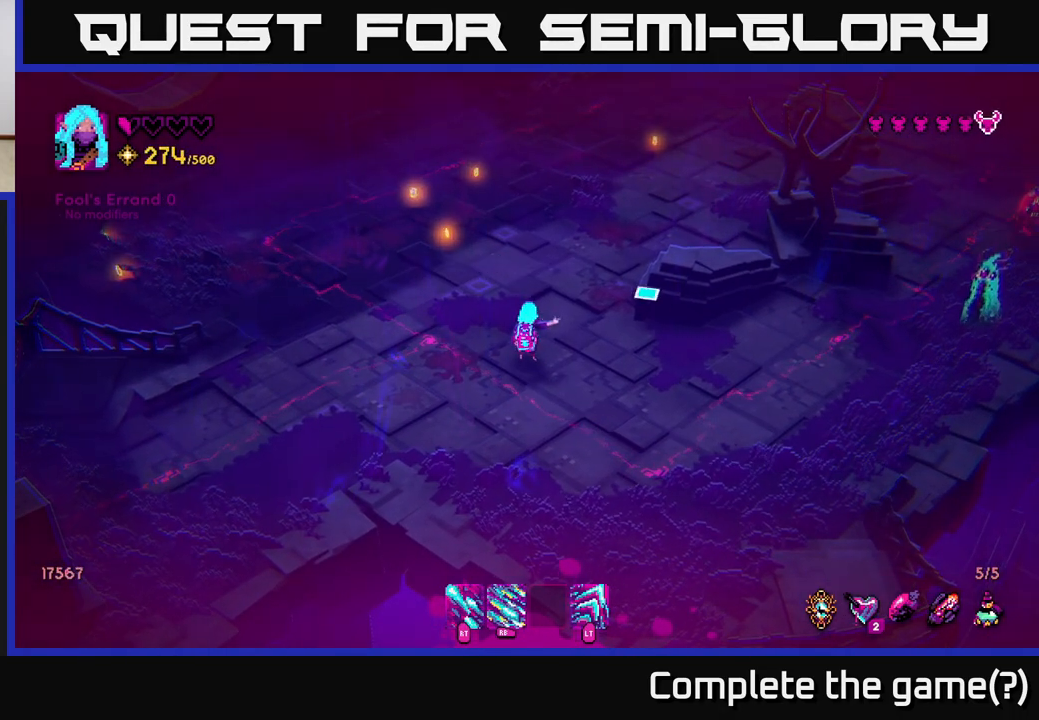
{"buttons": ["R1"], "left_stick": "center", "right_stick": "right", "events": [[50, "right_stick", "right"], [83, "R1", "down"]]}
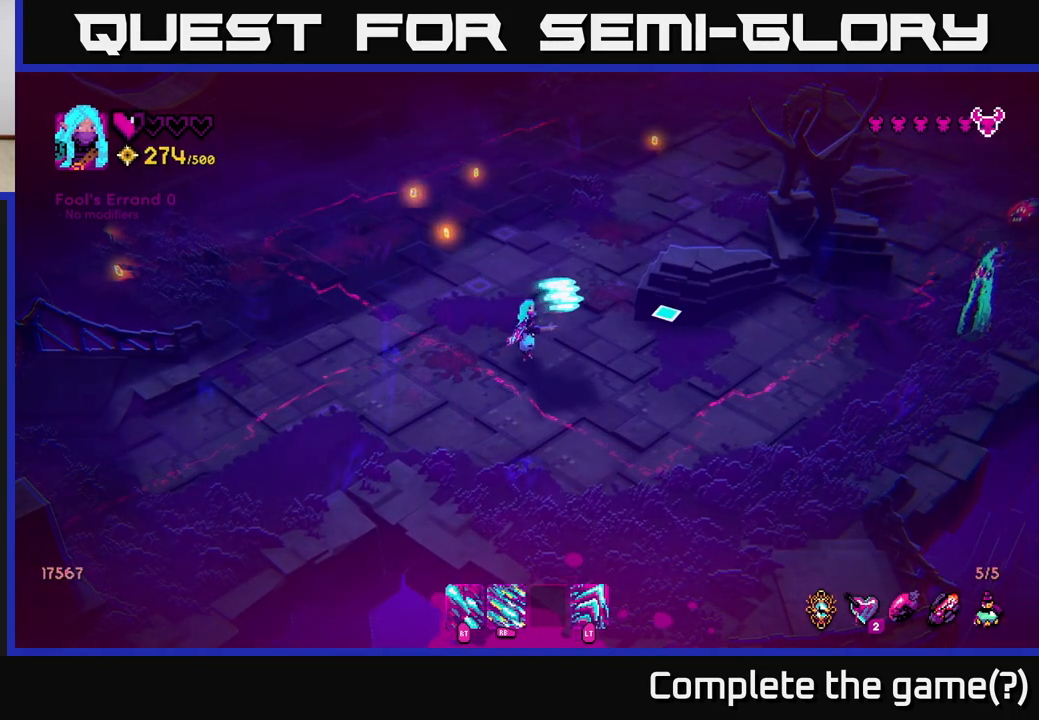
{"buttons": ["R1"], "left_stick": "center", "right_stick": "right", "events": []}
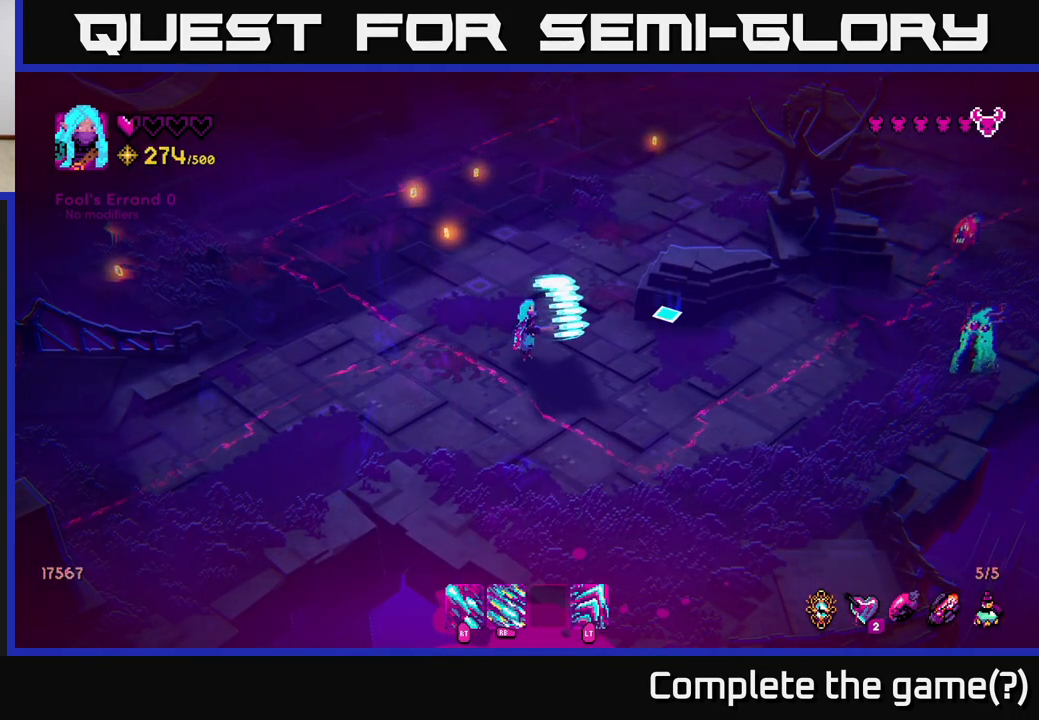
{"buttons": ["R1"], "left_stick": "center", "right_stick": "right", "events": []}
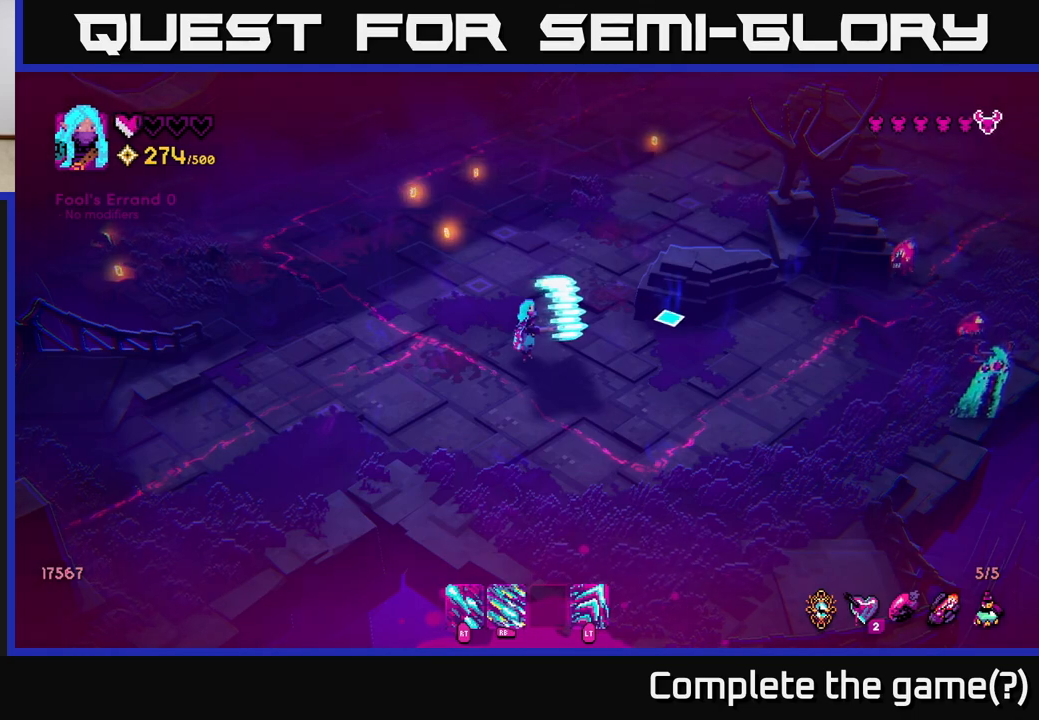
{"buttons": [], "left_stick": "center", "right_stick": "right", "events": [[100, "R1", "up"]]}
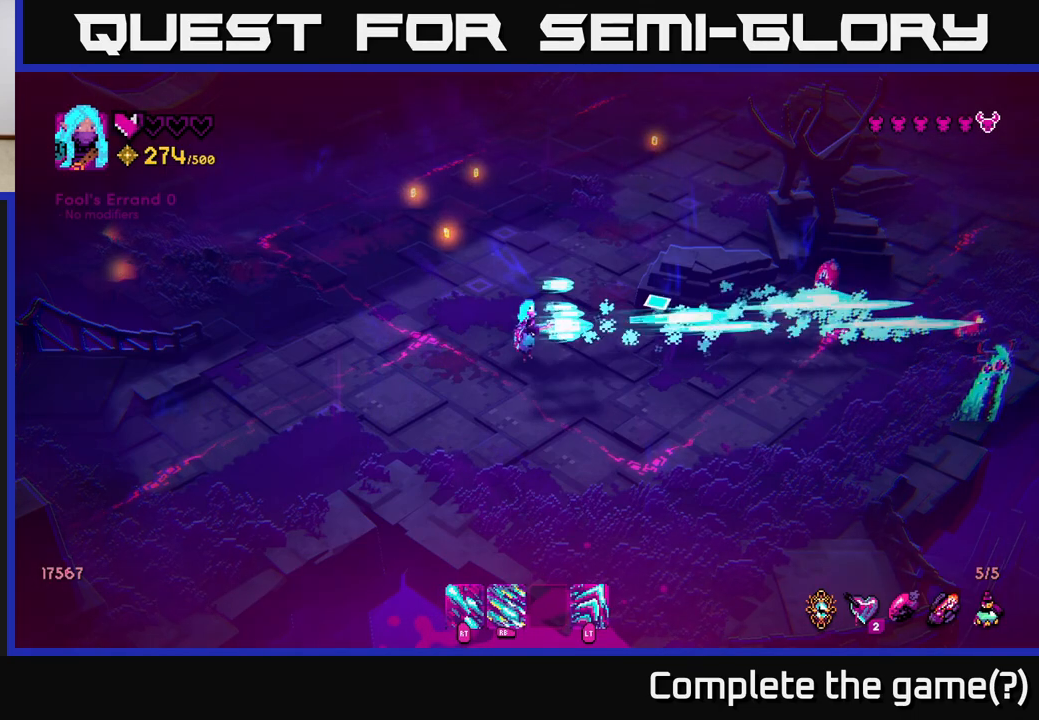
{"buttons": [], "left_stick": "center", "right_stick": "right", "events": []}
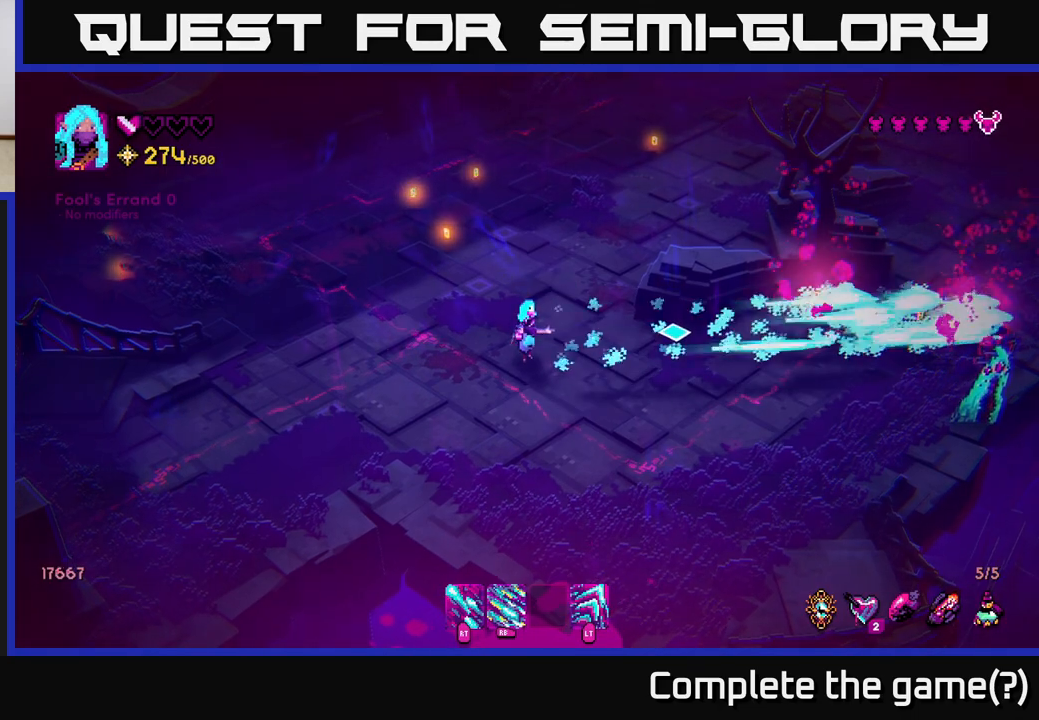
{"buttons": [], "left_stick": "center", "right_stick": "right", "events": []}
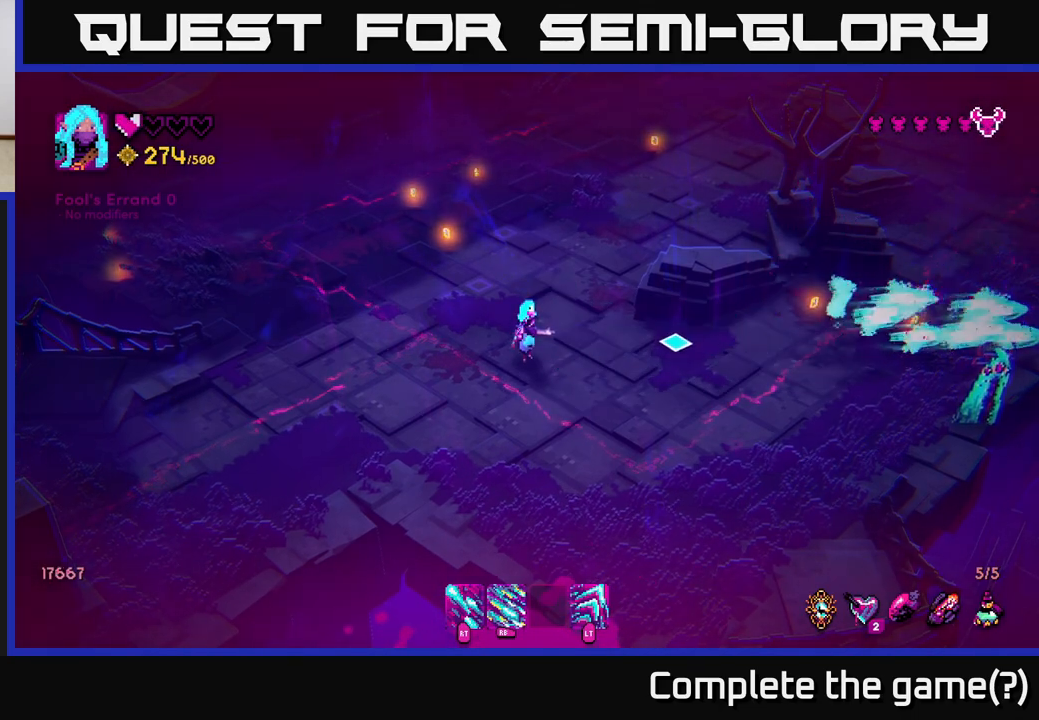
{"buttons": [], "left_stick": "center", "right_stick": "right", "events": []}
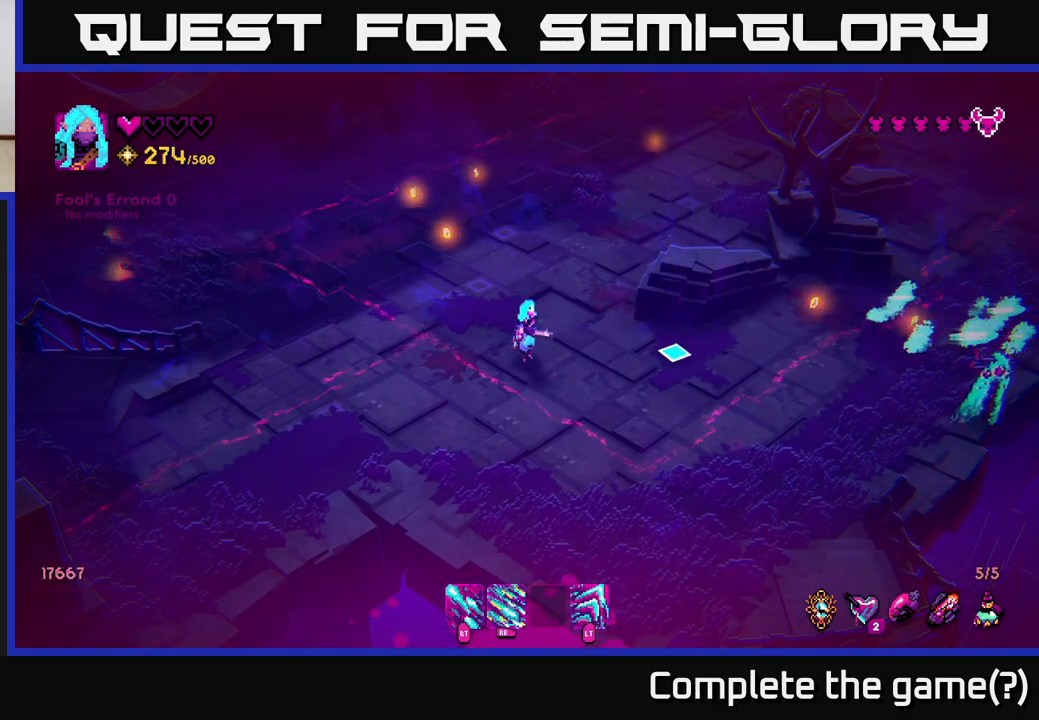
{"buttons": [], "left_stick": "center", "right_stick": "right", "events": []}
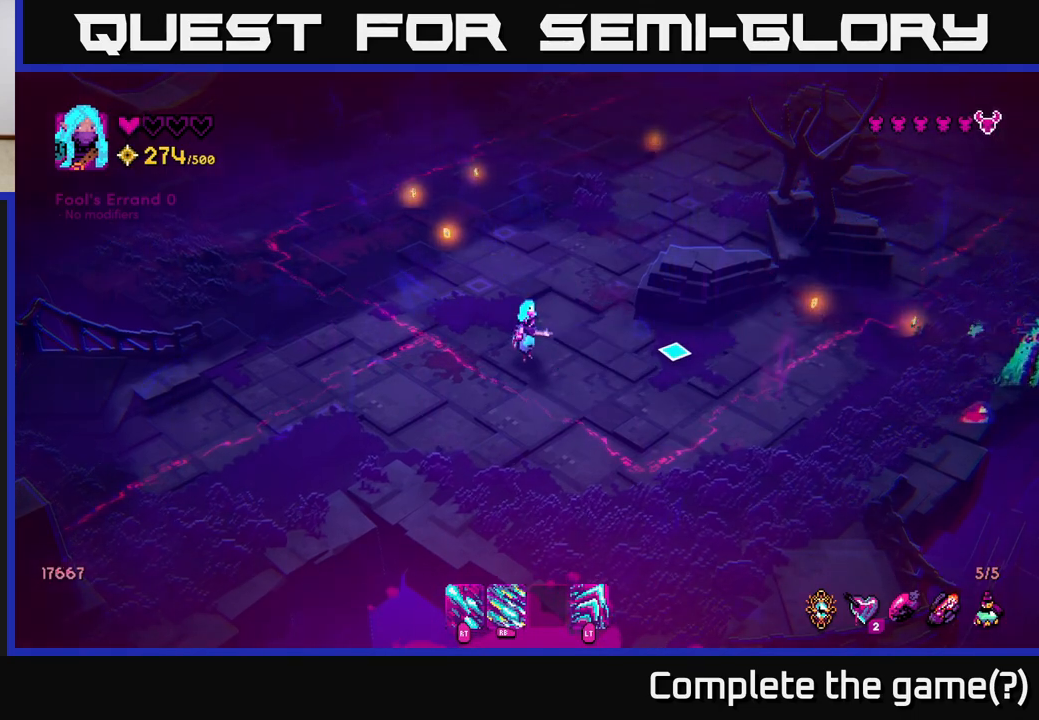
{"buttons": [], "left_stick": "center", "right_stick": "right", "events": []}
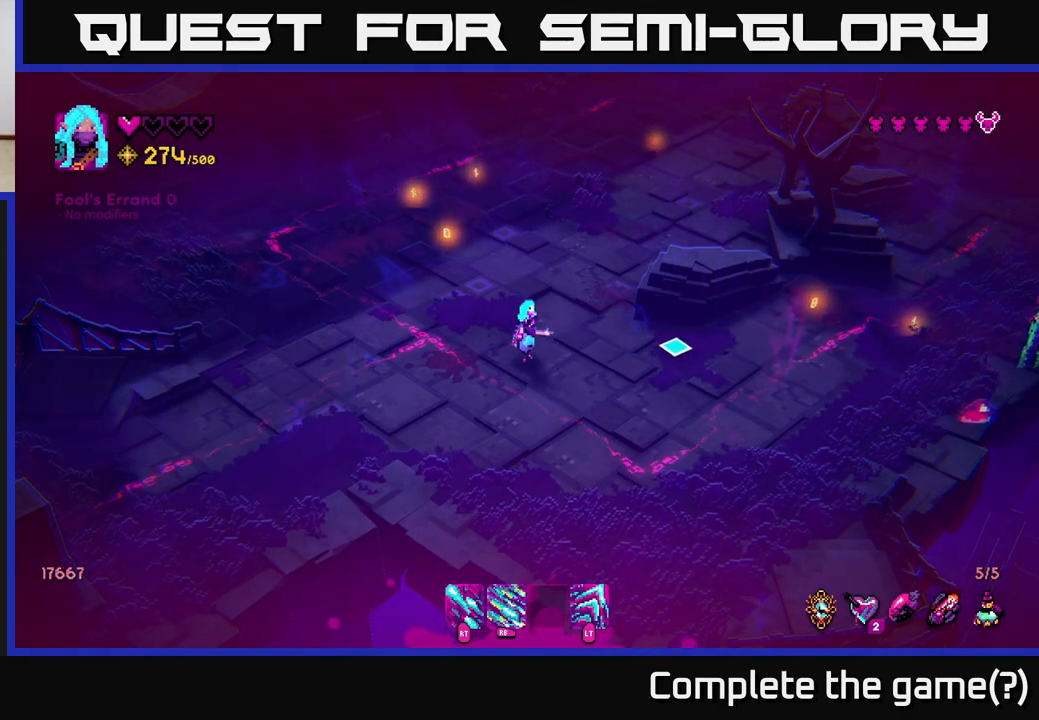
{"buttons": [], "left_stick": "up", "right_stick": "center", "events": [[100, "left_stick", "up-left"], [350, "left_stick", "up"], [350, "right_stick", "center"]]}
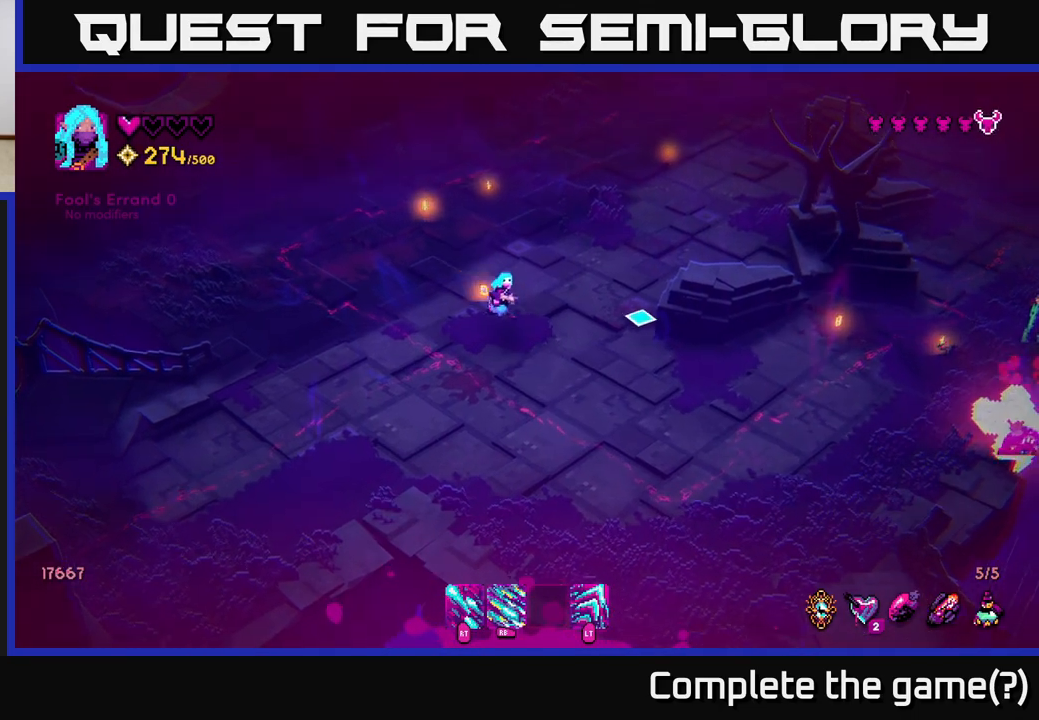
{"buttons": [], "left_stick": "up-right", "right_stick": "right", "events": [[83, "right_stick", "right"], [300, "left_stick", "up-right"]]}
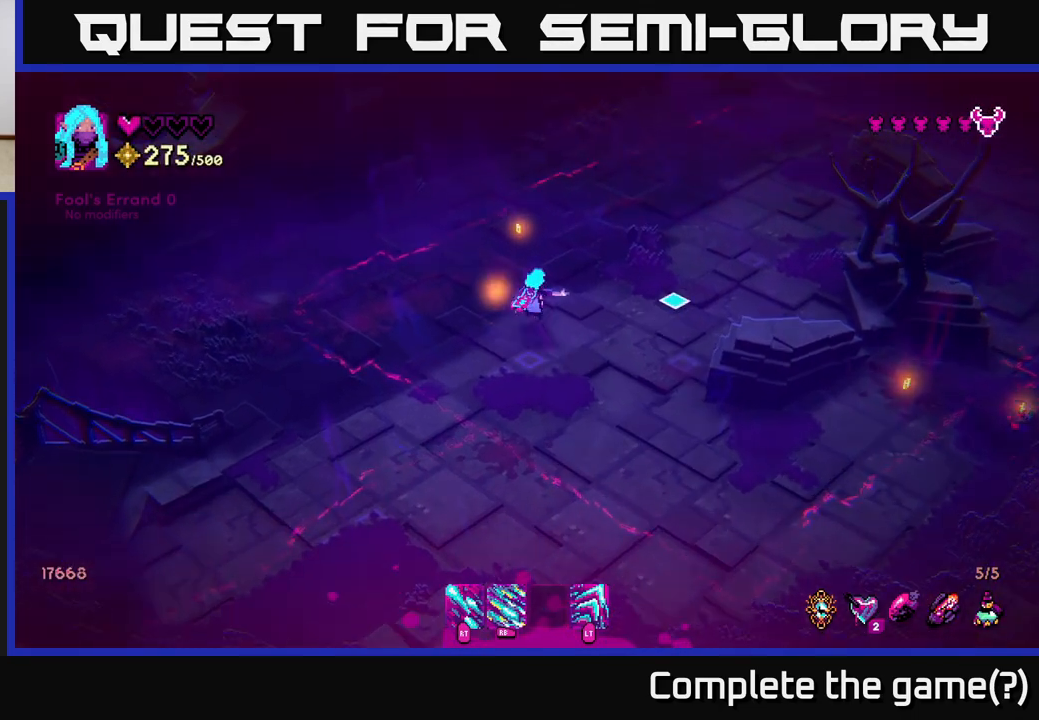
{"buttons": [], "left_stick": "down", "right_stick": "right", "events": [[200, "right_stick", "down-right"], [250, "left_stick", "down-right"], [300, "left_stick", "down"], [367, "right_stick", "right"]]}
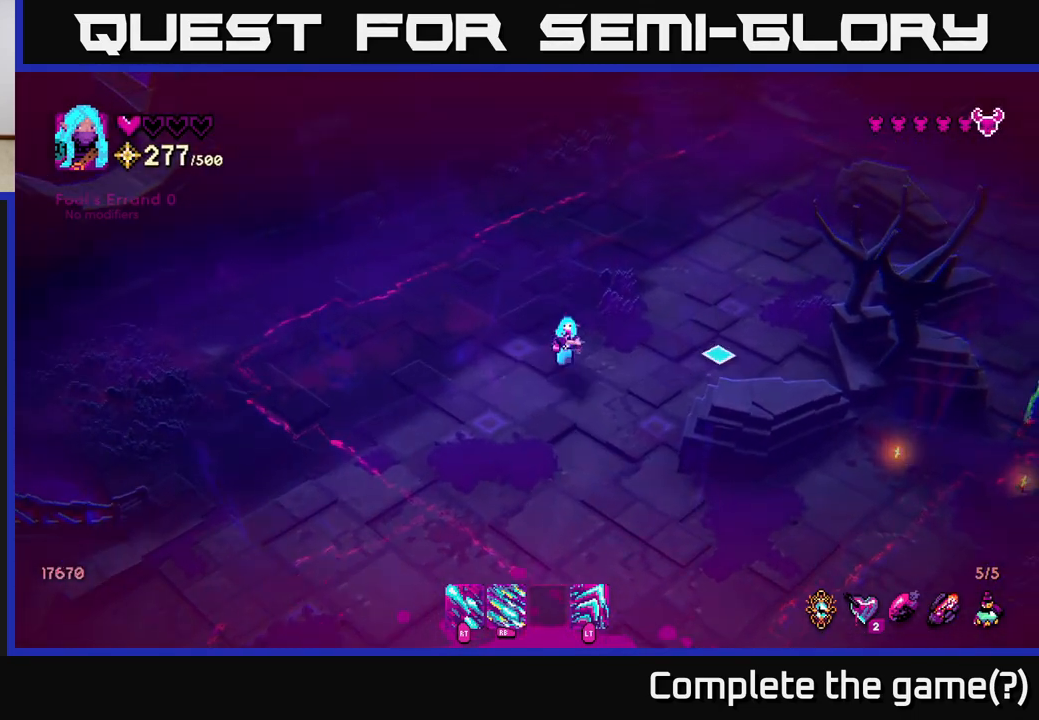
{"buttons": ["R1"], "left_stick": "down-right", "right_stick": "right", "events": [[250, "left_stick", "down-right"], [400, "R1", "down"]]}
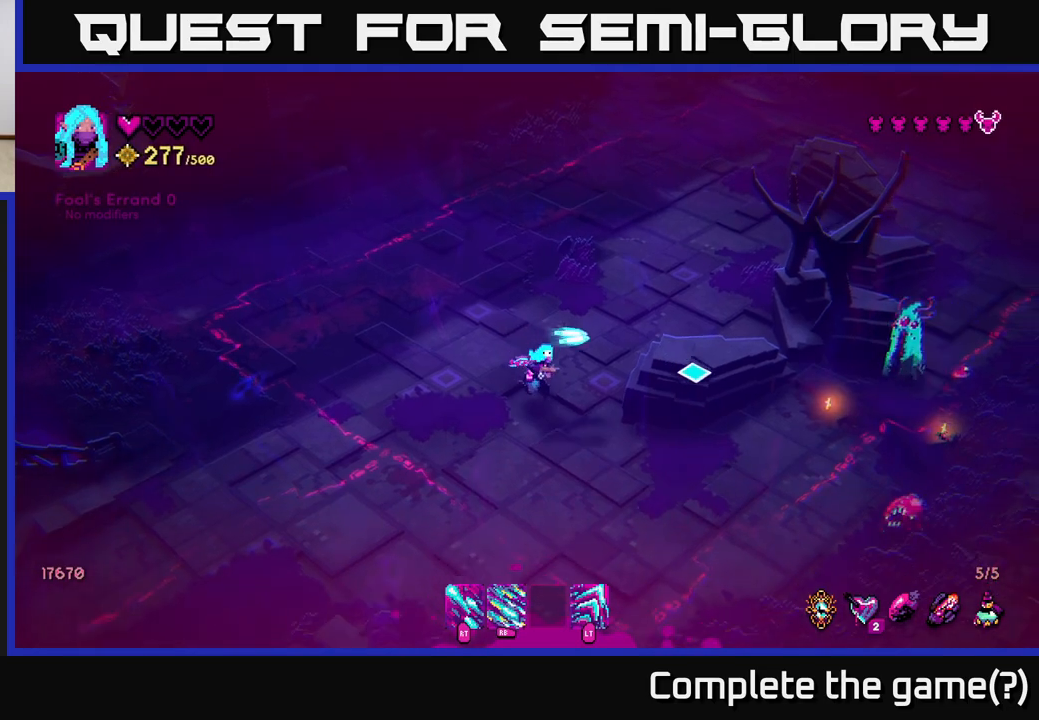
{"buttons": ["R1"], "left_stick": "down-left", "right_stick": "right", "events": [[133, "left_stick", "down"], [367, "left_stick", "down-left"]]}
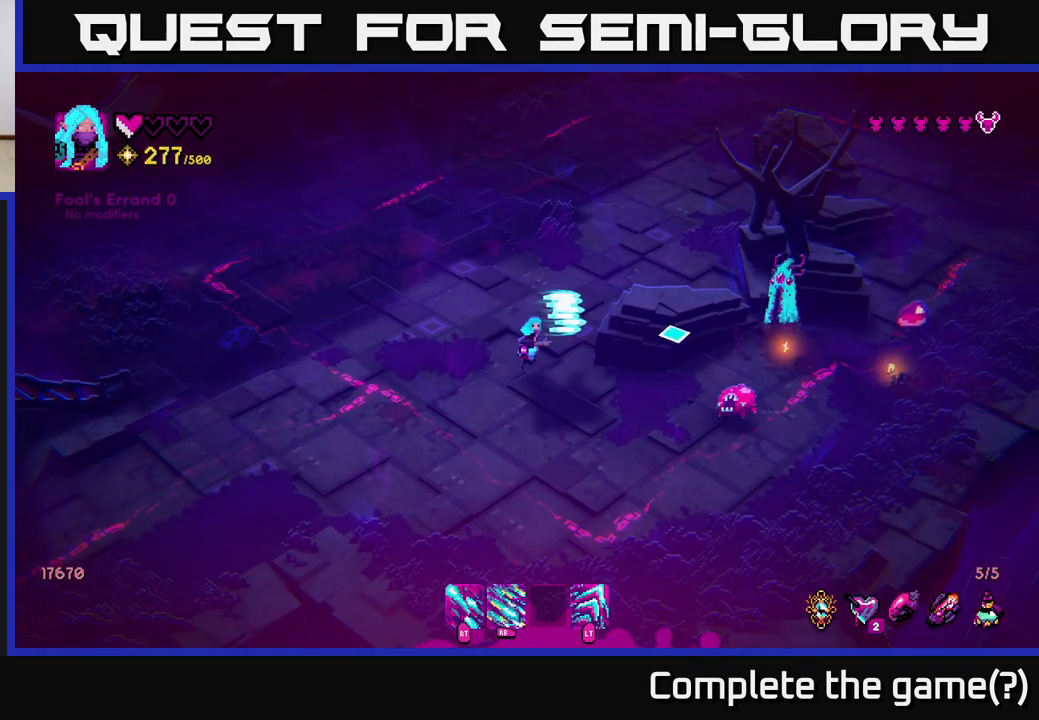
{"buttons": [], "left_stick": "down-left", "right_stick": "right", "events": [[117, "R1", "up"]]}
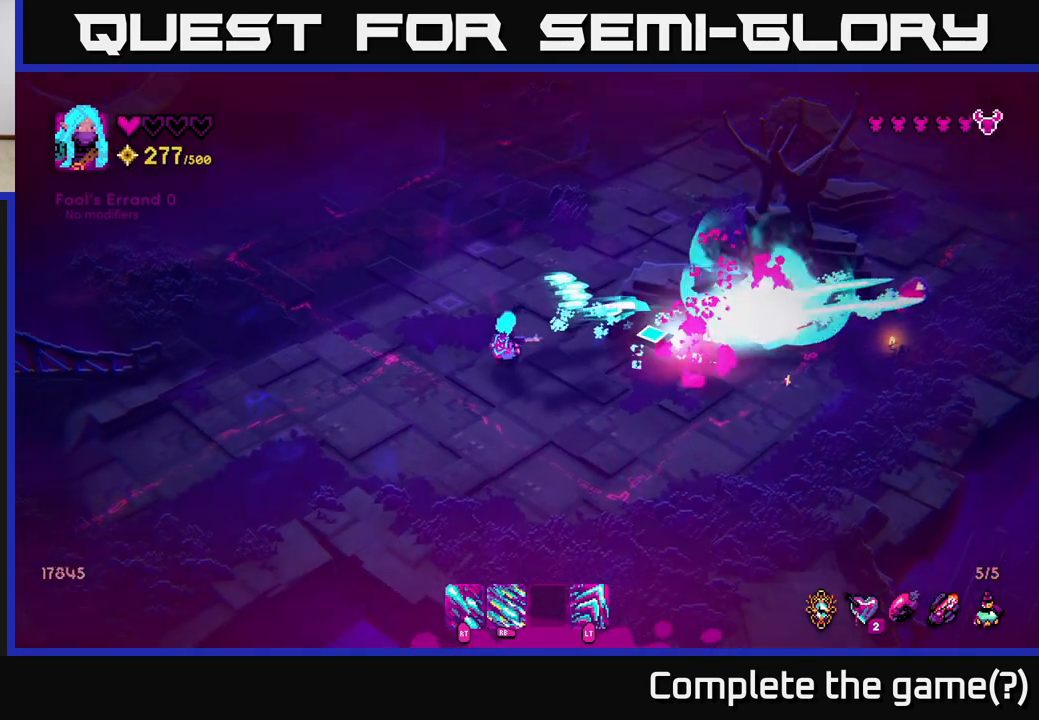
{"buttons": [], "left_stick": "down-right", "right_stick": "right", "events": [[217, "left_stick", "down"], [367, "left_stick", "down-right"]]}
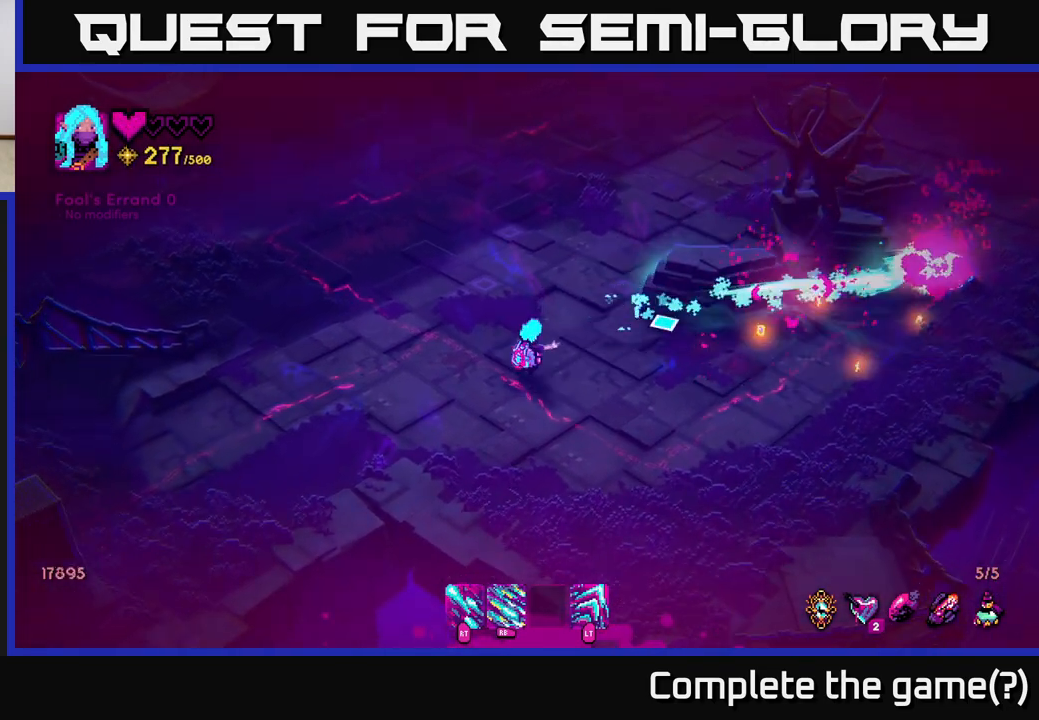
{"buttons": [], "left_stick": "up-right", "right_stick": "center", "events": [[100, "left_stick", "right"], [217, "right_stick", "center"], [383, "left_stick", "up-right"]]}
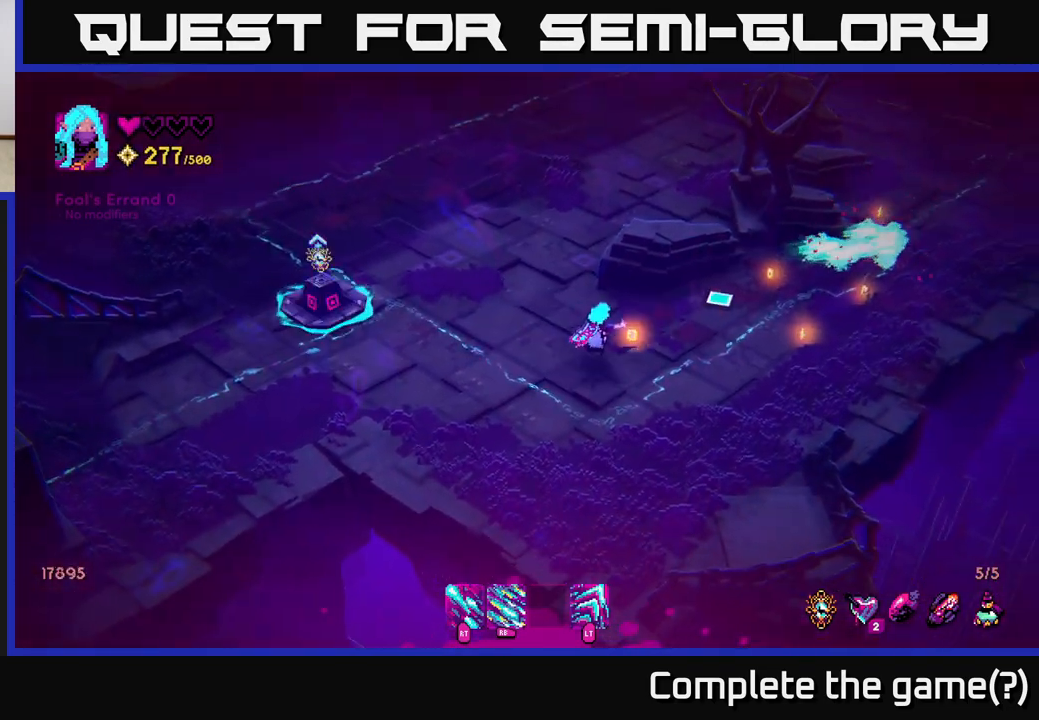
{"buttons": [], "left_stick": "up-right", "right_stick": "left", "events": [[467, "right_stick", "left"]]}
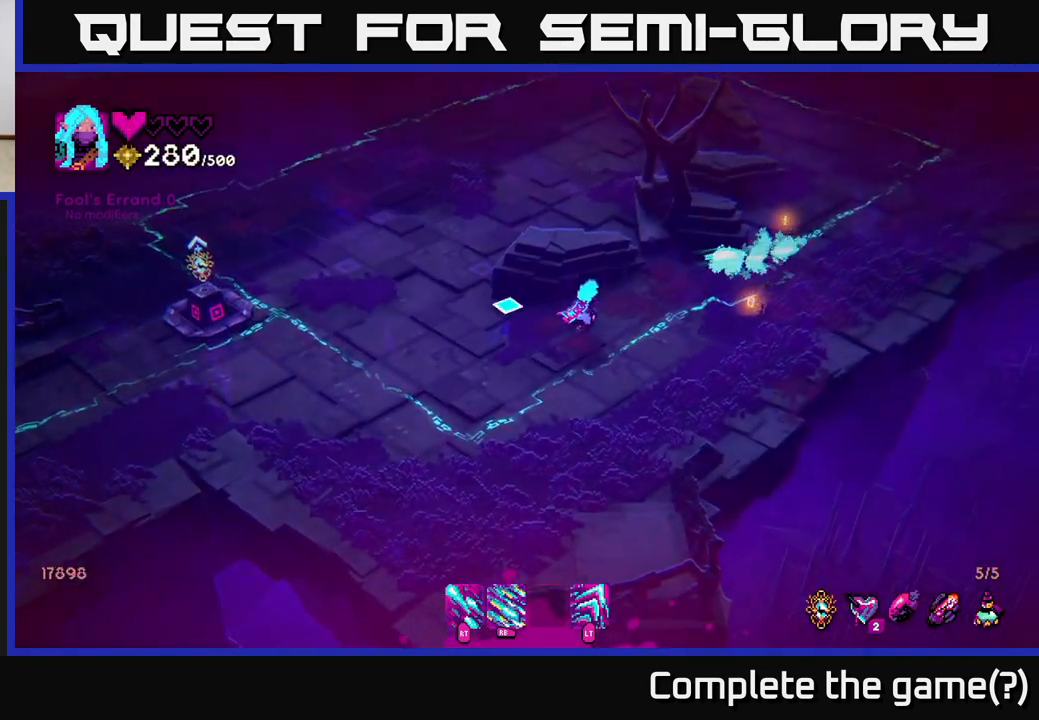
{"buttons": [], "left_stick": "up-right", "right_stick": "left", "events": []}
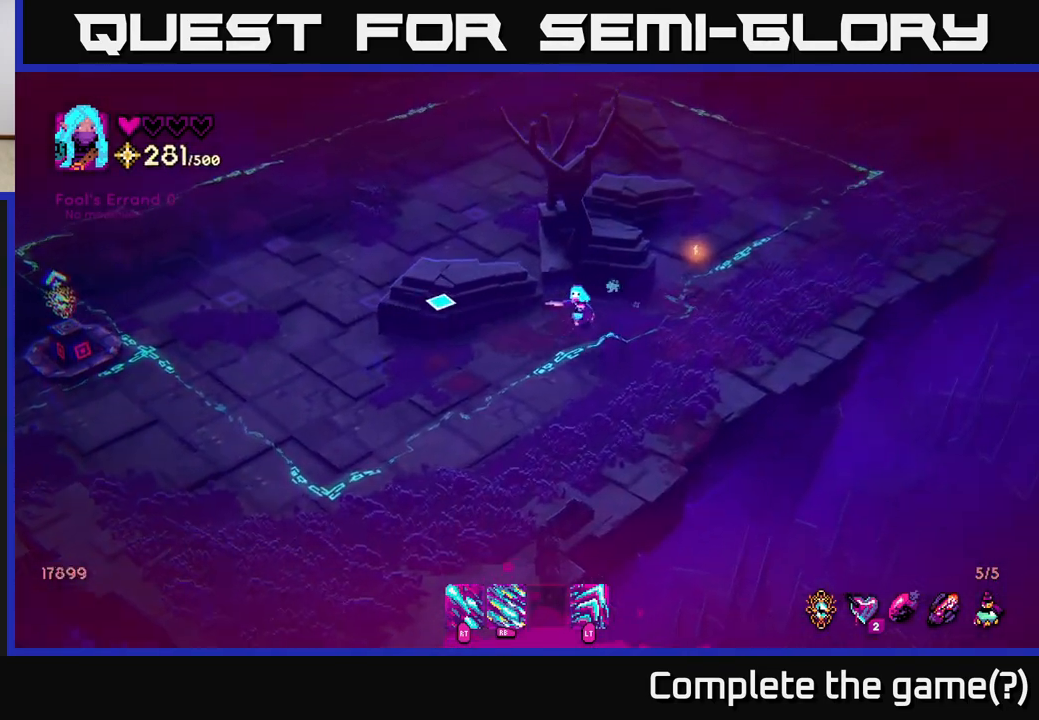
{"buttons": [], "left_stick": "down-left", "right_stick": "left", "events": [[233, "left_stick", "left"], [317, "left_stick", "down-left"]]}
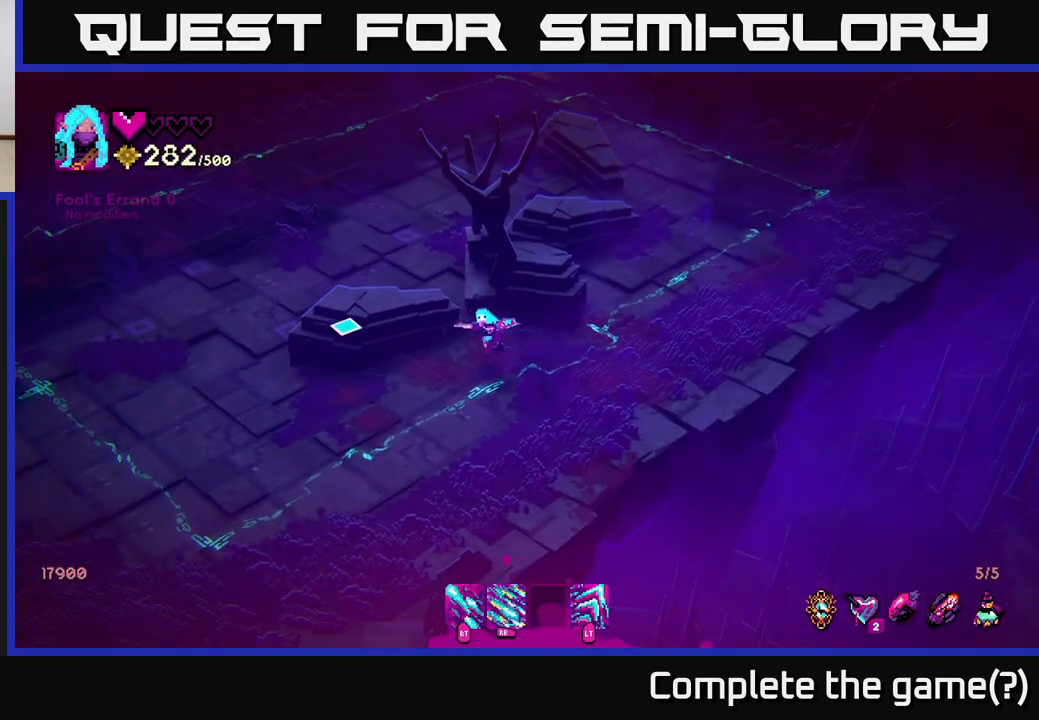
{"buttons": [], "left_stick": "left", "right_stick": "left", "events": [[433, "left_stick", "left"]]}
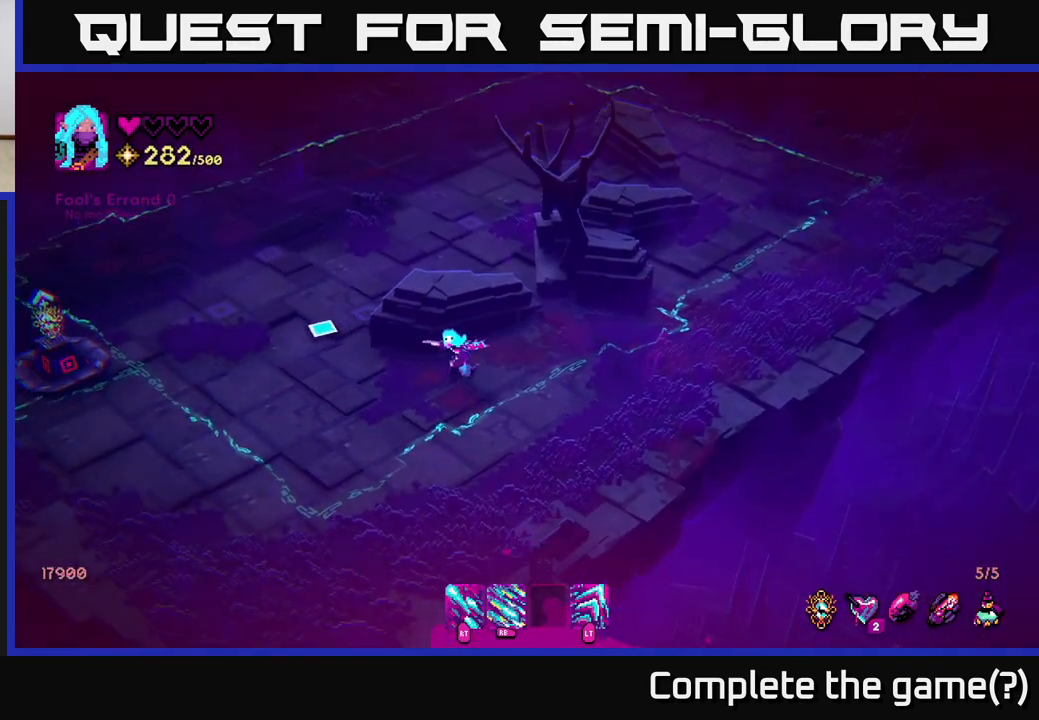
{"buttons": [], "left_stick": "left", "right_stick": "left", "events": [[250, "left_stick", "up-left"], [433, "left_stick", "left"]]}
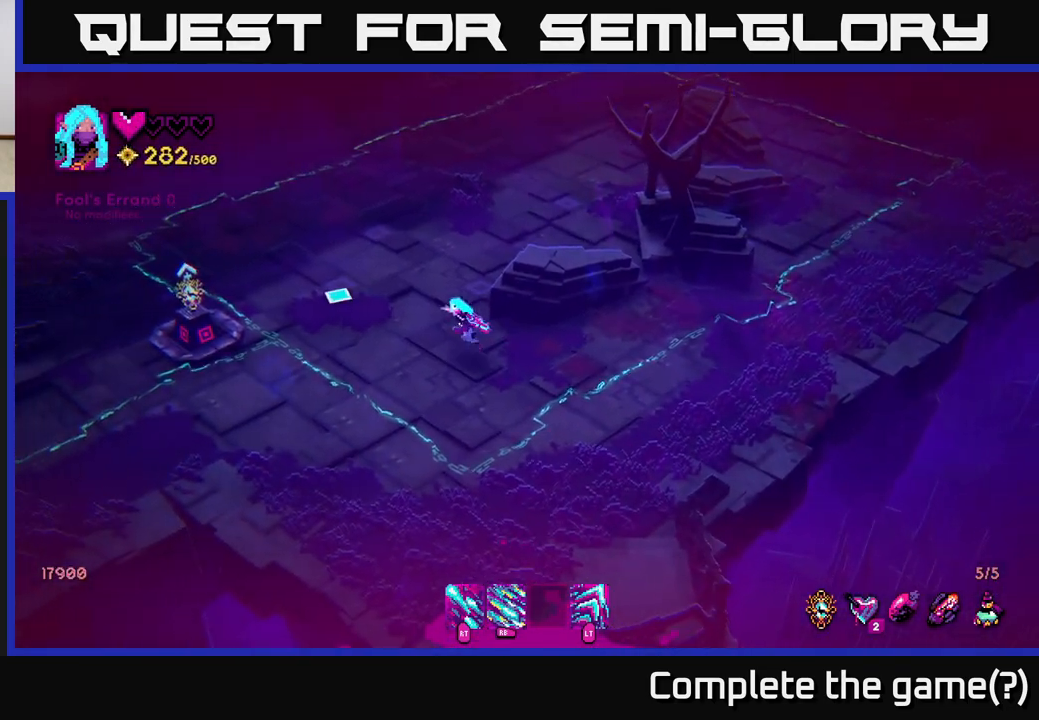
{"buttons": [], "left_stick": "left", "right_stick": "center", "events": [[167, "right_stick", "center"]]}
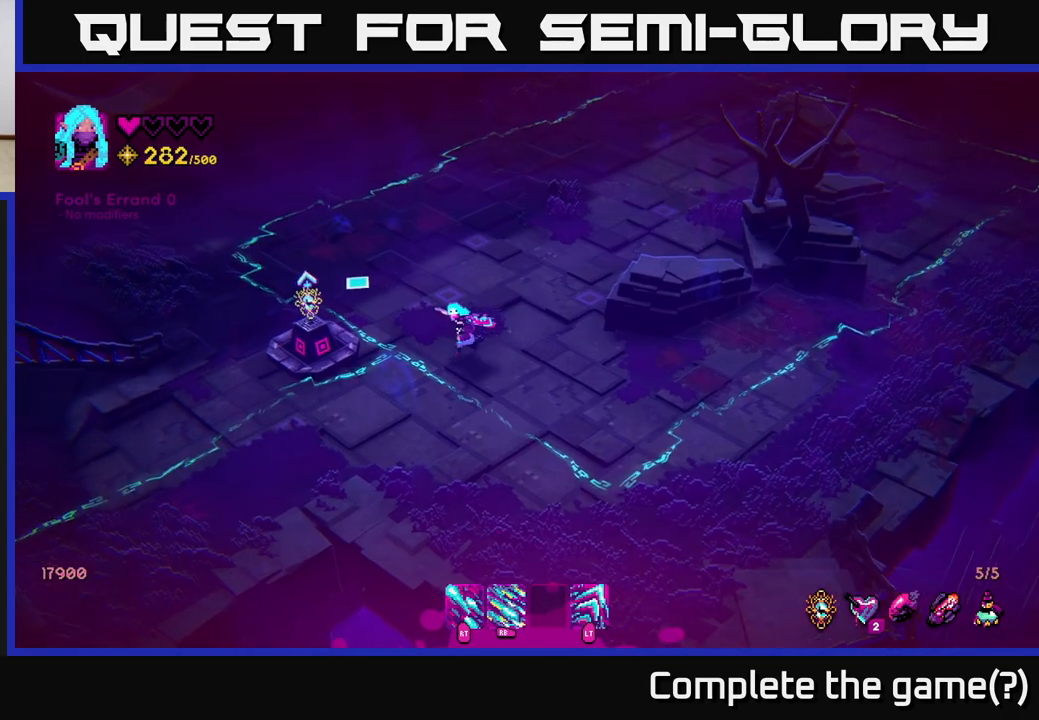
{"buttons": [], "left_stick": "center", "right_stick": "center", "events": [[317, "left_stick", "center"]]}
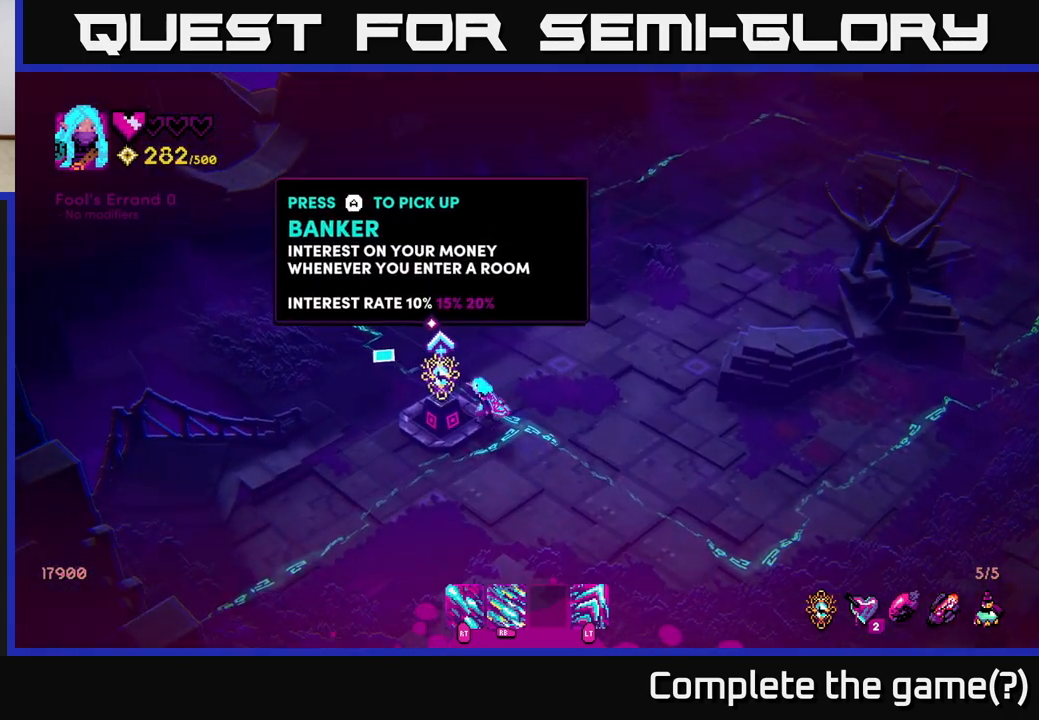
{"buttons": ["A"], "left_stick": "center", "right_stick": "center", "events": [[483, "A", "down"]]}
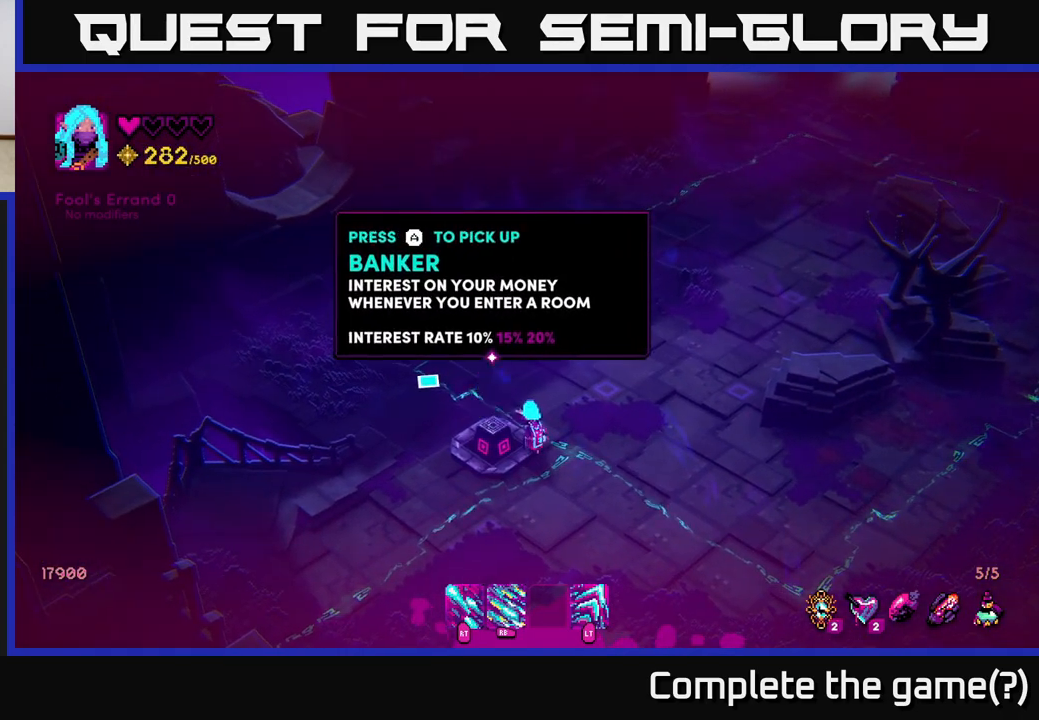
{"buttons": [], "left_stick": "up", "right_stick": "up-right", "events": [[67, "A", "up"], [217, "left_stick", "up-right"], [433, "left_stick", "up"], [500, "right_stick", "up-right"]]}